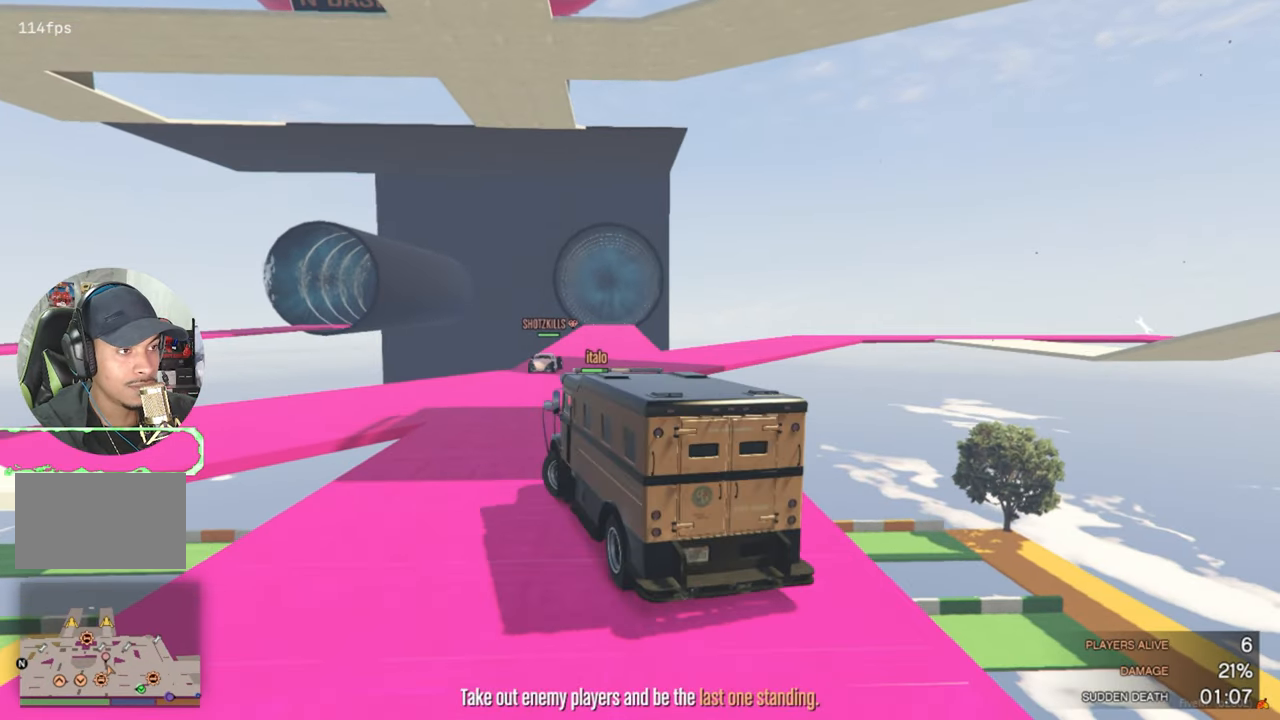
Gameplay with keyboard and mouse; each line is a JSON object with the keys and mouse buttons held at the frame after it. "events" lists presses ("down") and releases ("up") of "1", "2", "3", "4", "5", "a", "alt", "c", "caps_lock", "ctrl", "d", "e", "f", "g", "q", "r", "s", "shift", "space", "t", "tab", "v", "w", "x", "z", "mouse_left", "mouse_wheel" and "mouse_right" between this image and that frame as [ms after this image, input, new state], when the widget could be followed in between. "mouse_left", "mouse_wheel", "mouse_right" = the "left", "wheel", "right" buttons of the "mouse" list. No other keys are recorded. "wheel" means that the mouse wheel is clicked or scrolled. "mouse_move" is the direction in which the mouse moves at that frame (one of eight, or "still"), when it could be read.
{"keys": ["w"], "mouse": [], "mouse_move": "still", "events": [[67, "a", "up"], [167, "d", "down"], [500, "d", "up"]]}
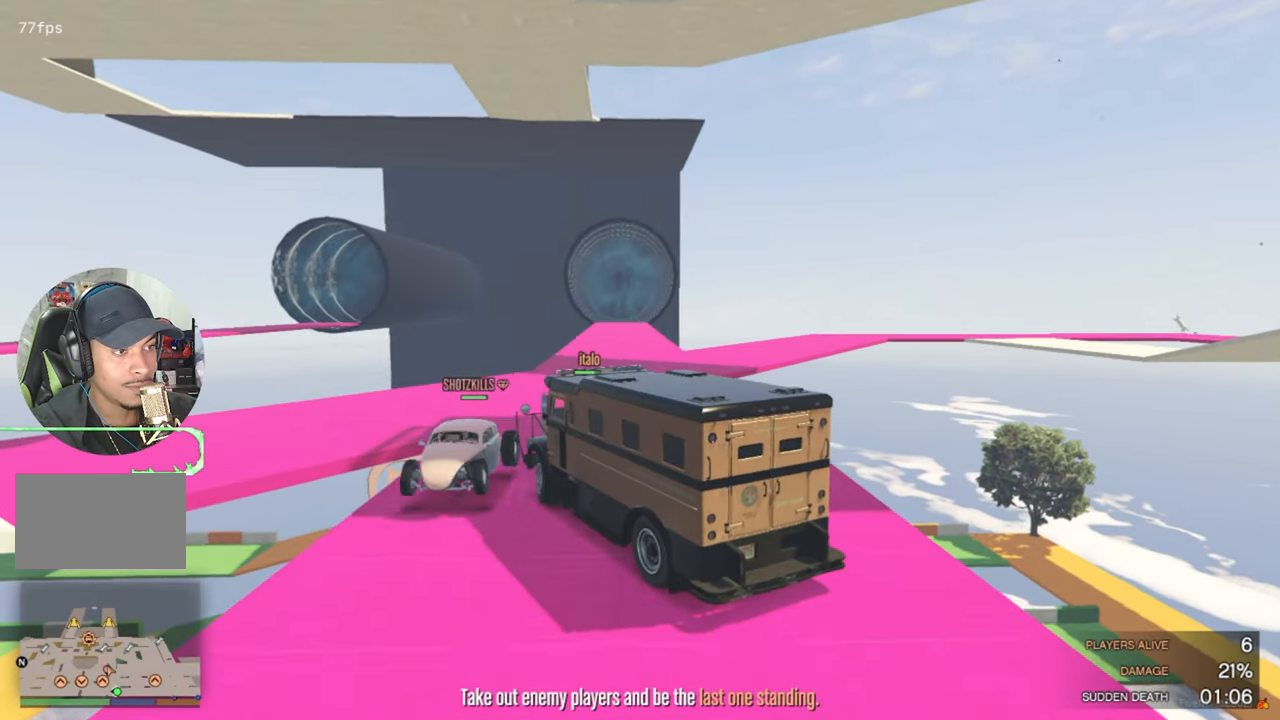
{"keys": ["d"], "mouse": [], "mouse_move": "left", "events": [[217, "a", "down"], [317, "a", "up"], [367, "d", "down"], [467, "w", "up"]]}
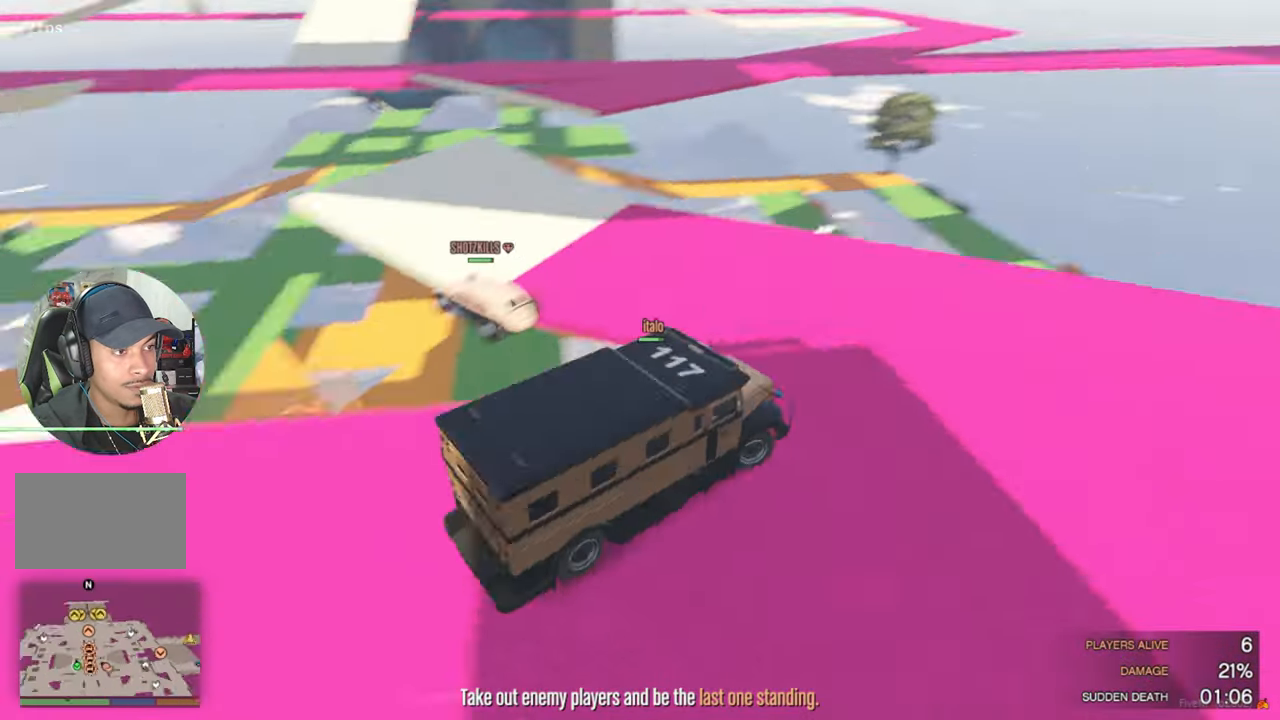
{"keys": ["s"], "mouse": [], "mouse_move": "still", "events": [[200, "d", "up"], [350, "s", "down"]]}
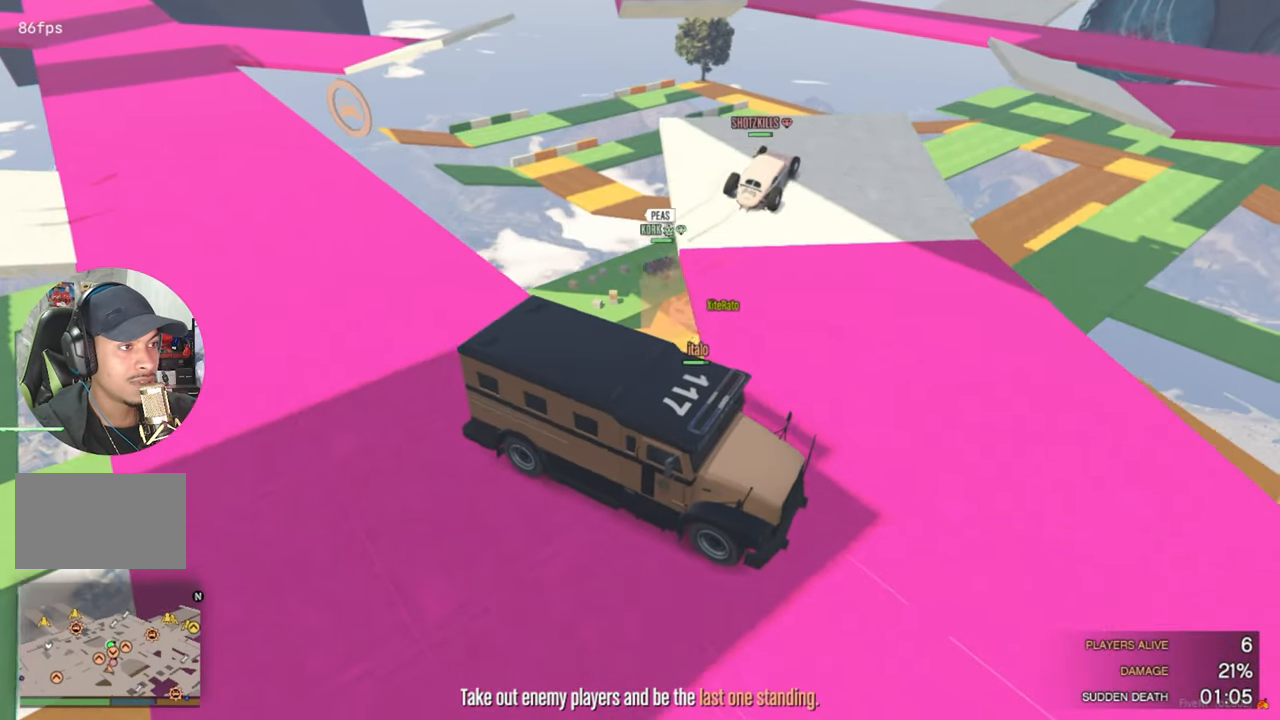
{"keys": ["s"], "mouse": [], "mouse_move": "still", "events": [[317, "d", "down"], [500, "d", "up"]]}
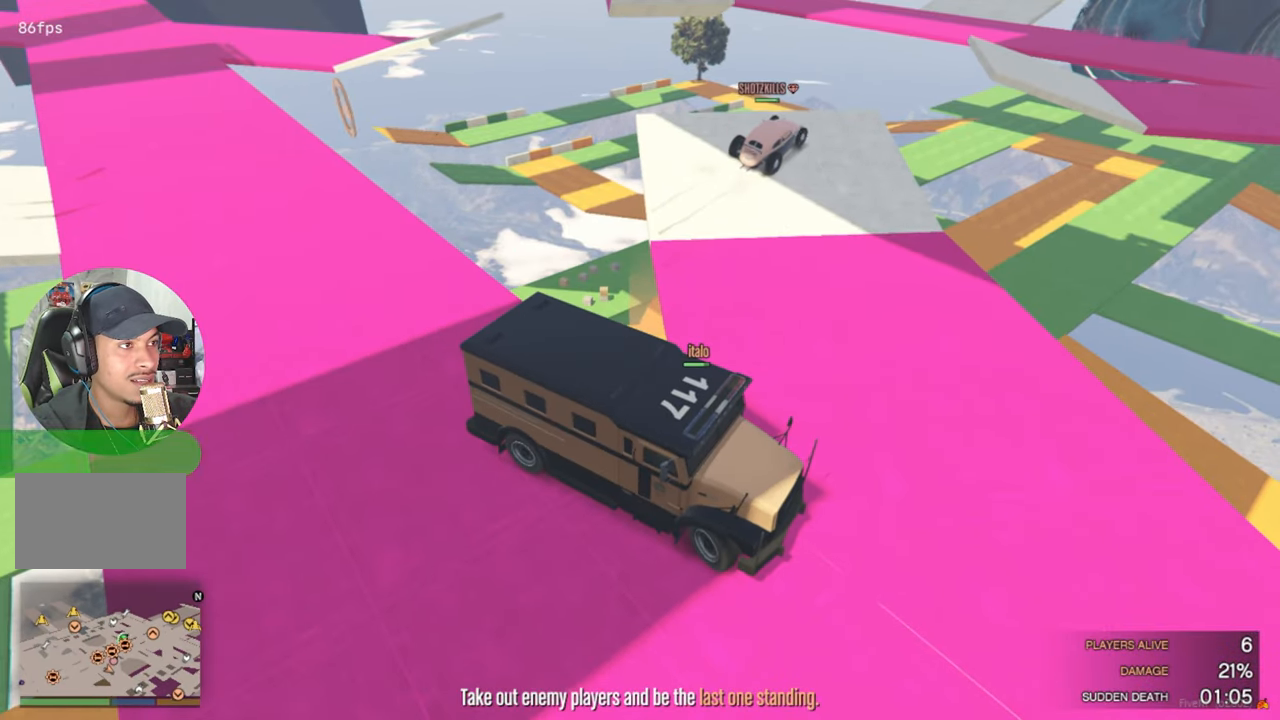
{"keys": ["s"], "mouse": [], "mouse_move": "left", "events": []}
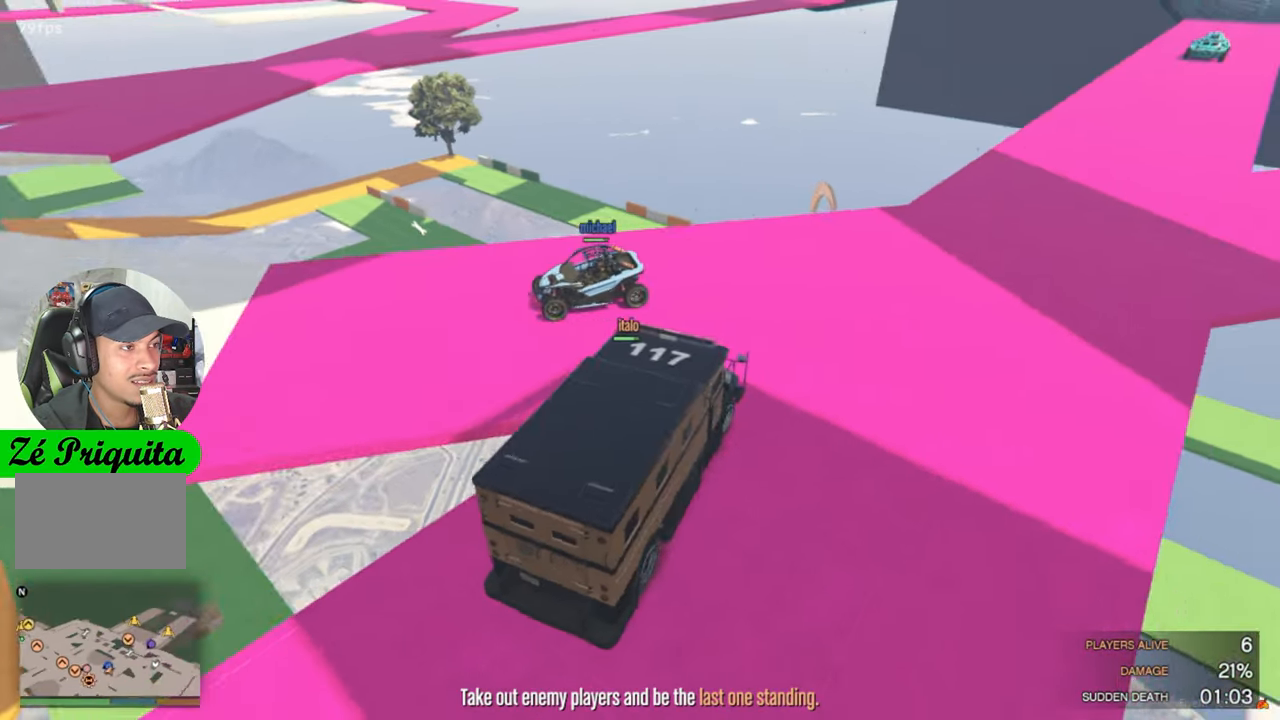
{"keys": ["w"], "mouse": [], "mouse_move": "left", "events": [[17, "d", "down"], [17, "s", "up"], [300, "d", "up"], [300, "w", "down"]]}
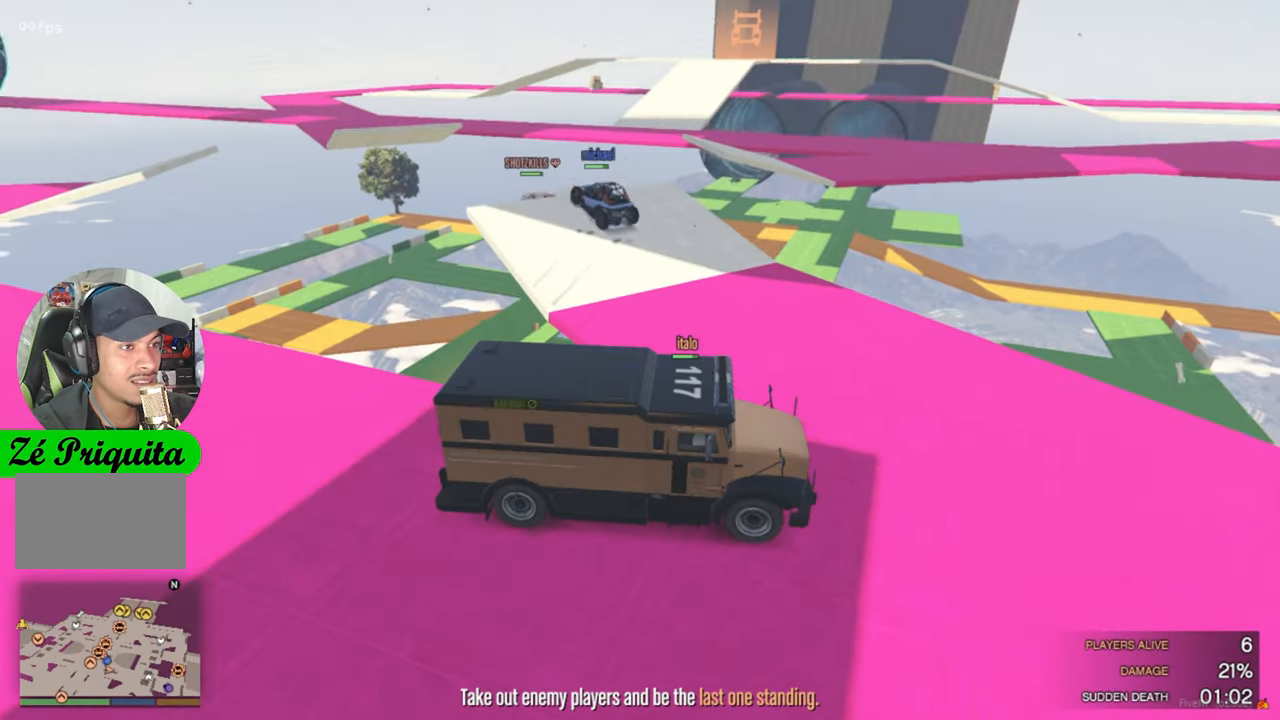
{"keys": ["a", "w"], "mouse": [], "mouse_move": "still", "events": [[17, "a", "down"]]}
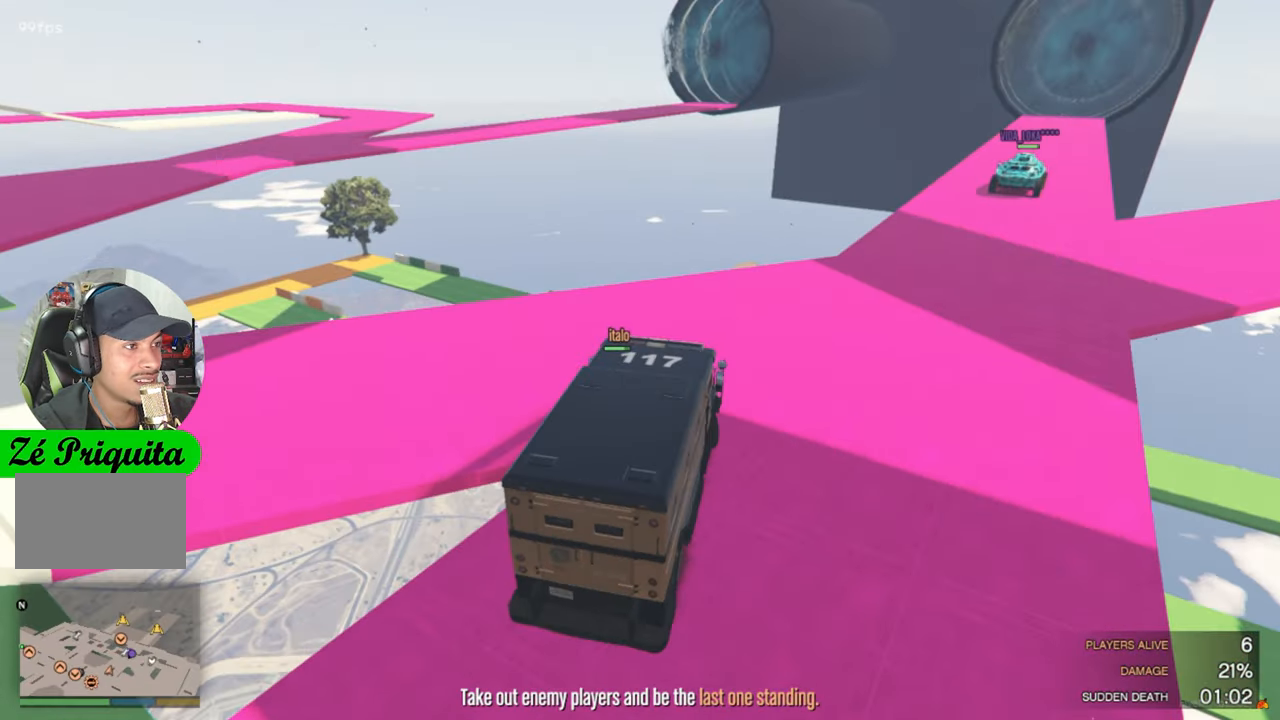
{"keys": ["d", "w"], "mouse": [], "mouse_move": "still", "events": [[84, "a", "up"], [334, "d", "down"]]}
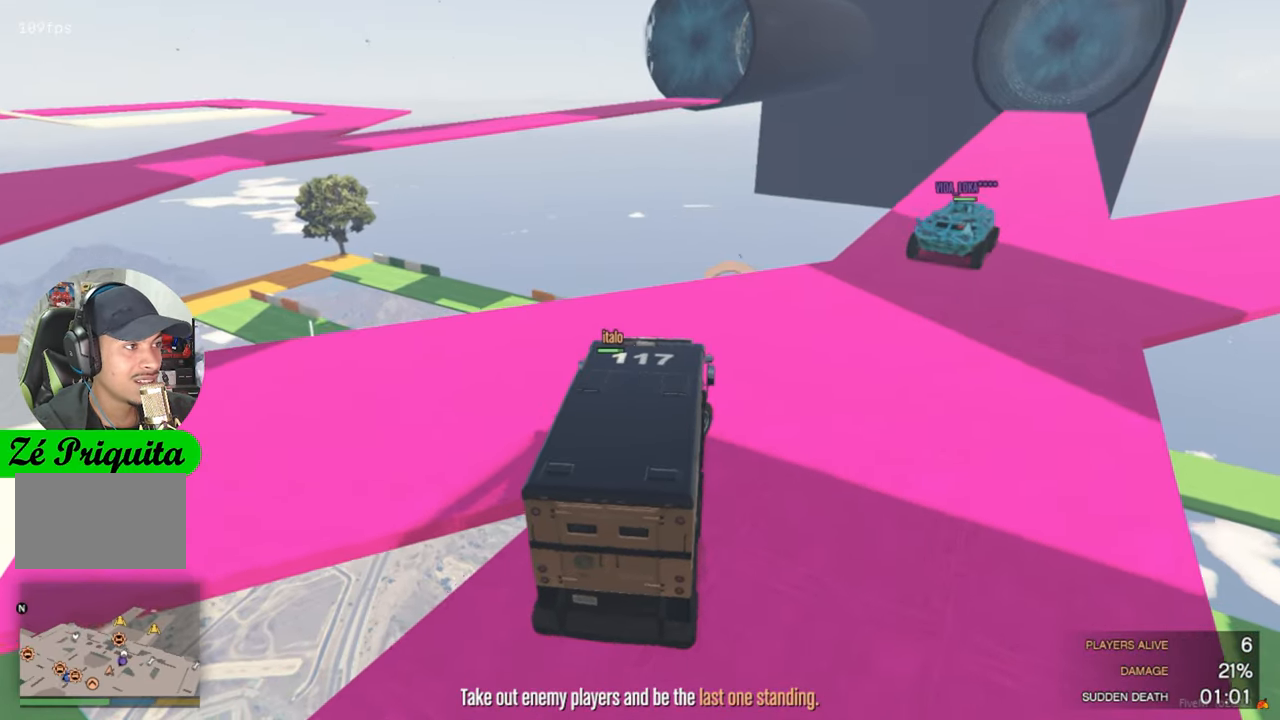
{"keys": ["d", "w"], "mouse": [], "mouse_move": "left", "events": []}
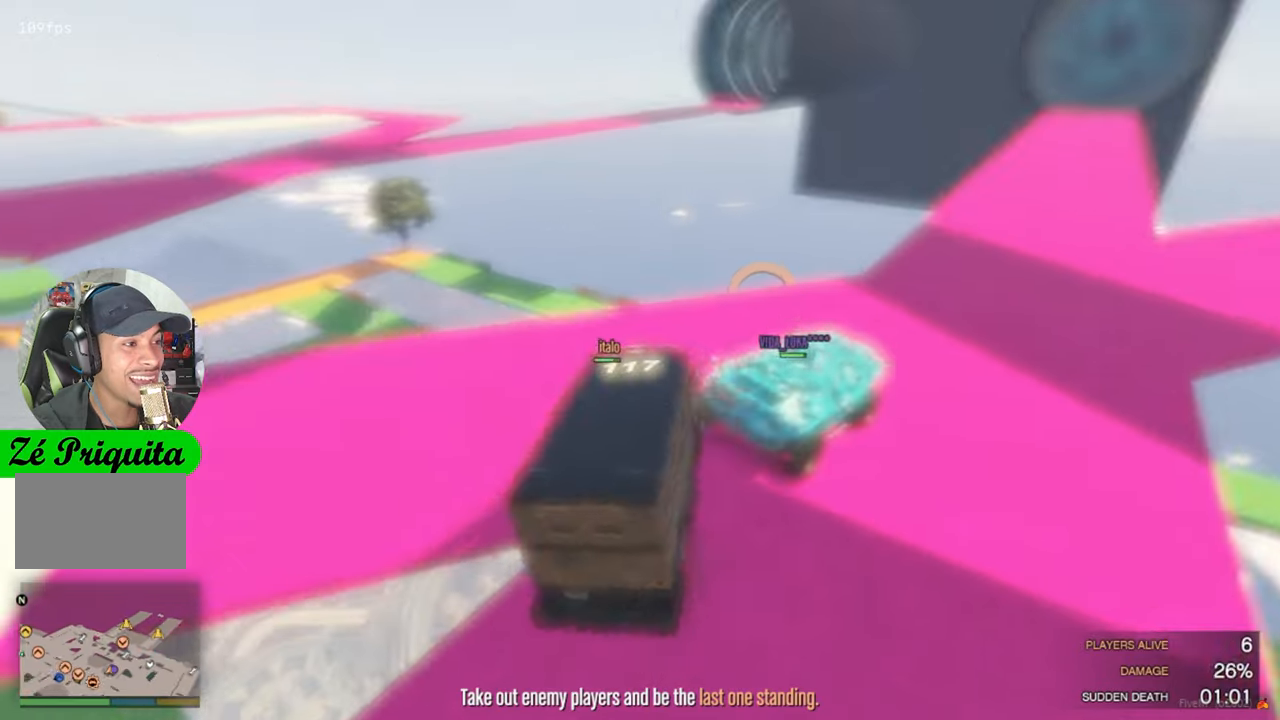
{"keys": ["w"], "mouse": [], "events": [[266, "d", "up"]]}
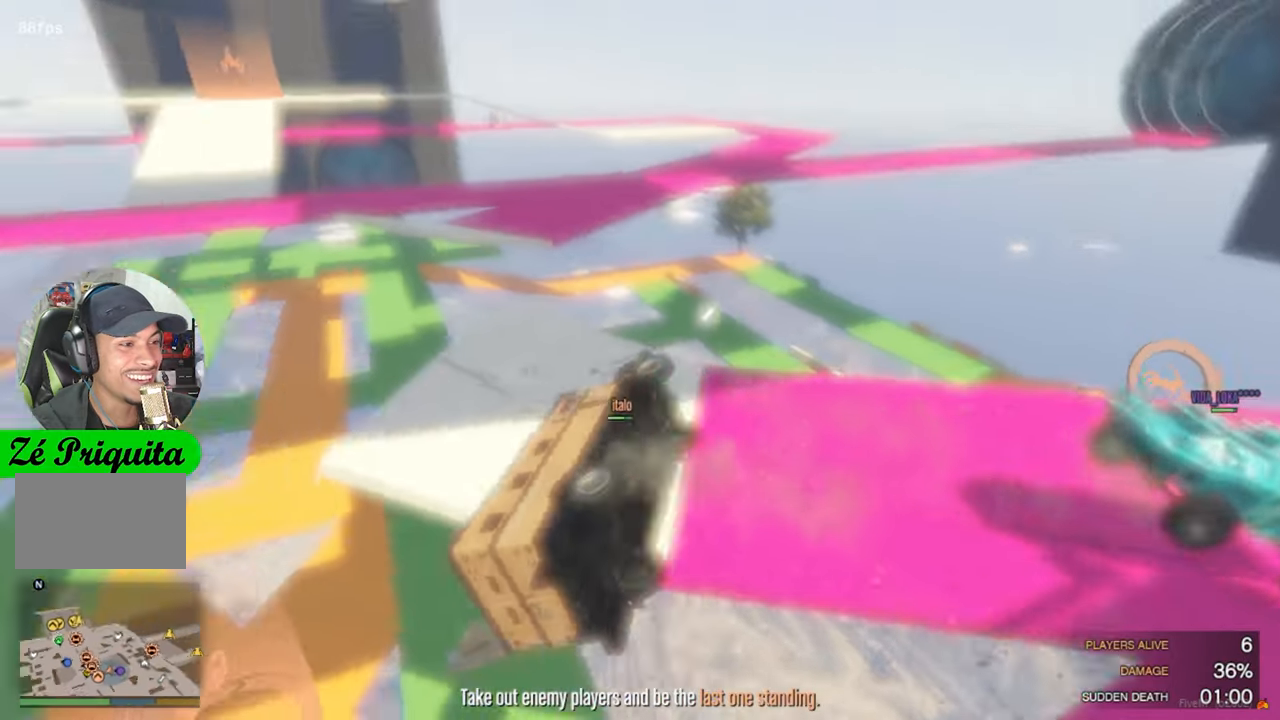
{"keys": ["w"], "mouse": [], "mouse_move": "down", "events": []}
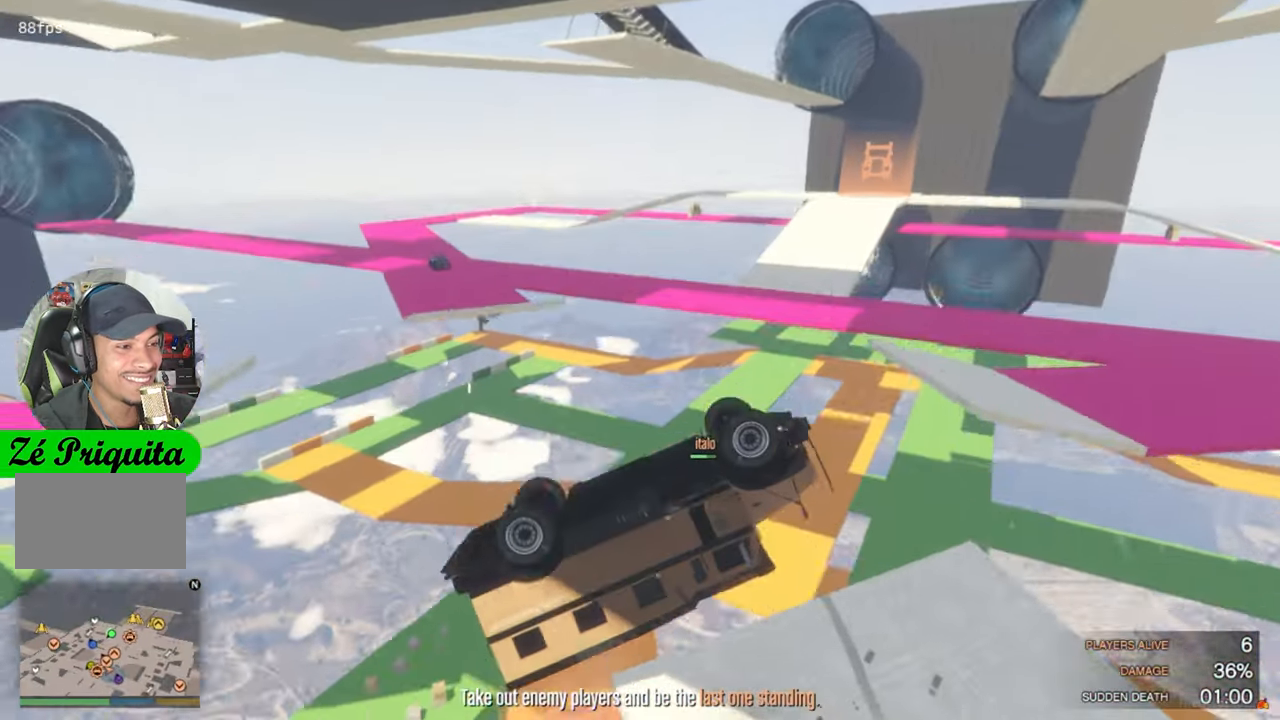
{"keys": ["d", "w"], "mouse": [], "mouse_move": "still", "events": [[433, "d", "down"]]}
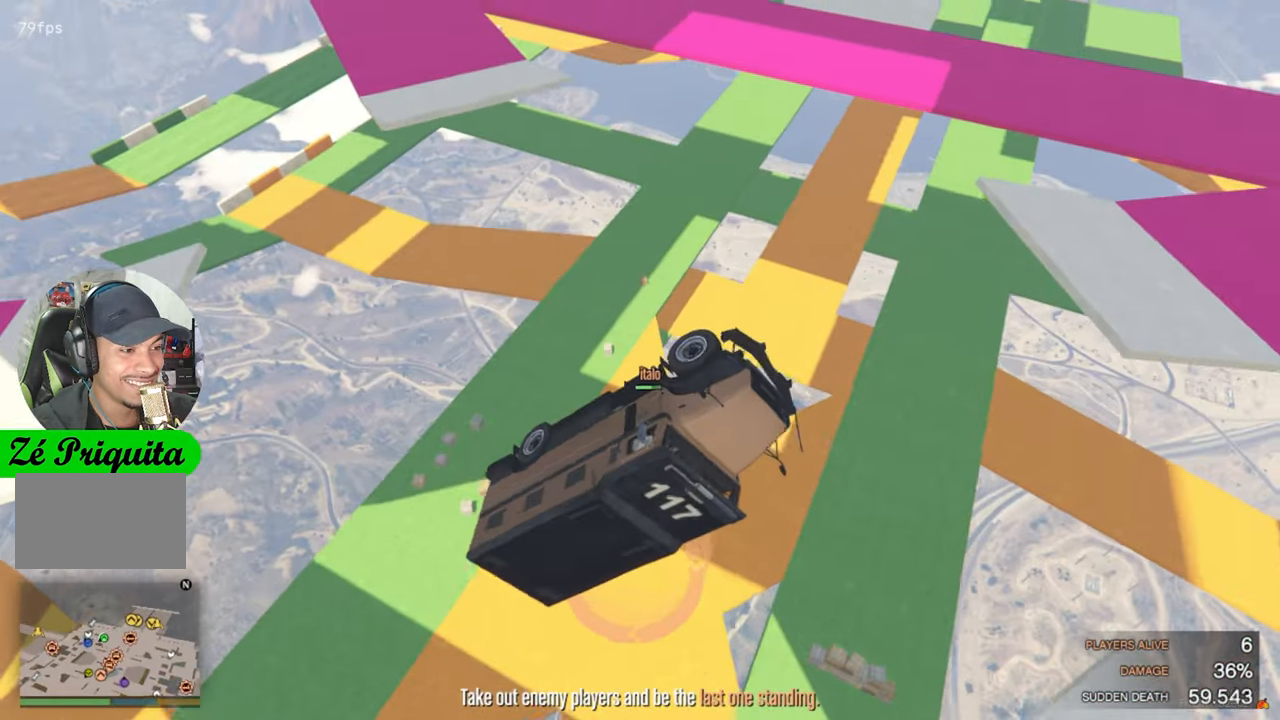
{"keys": ["d", "w"], "mouse": [], "mouse_move": "still", "events": []}
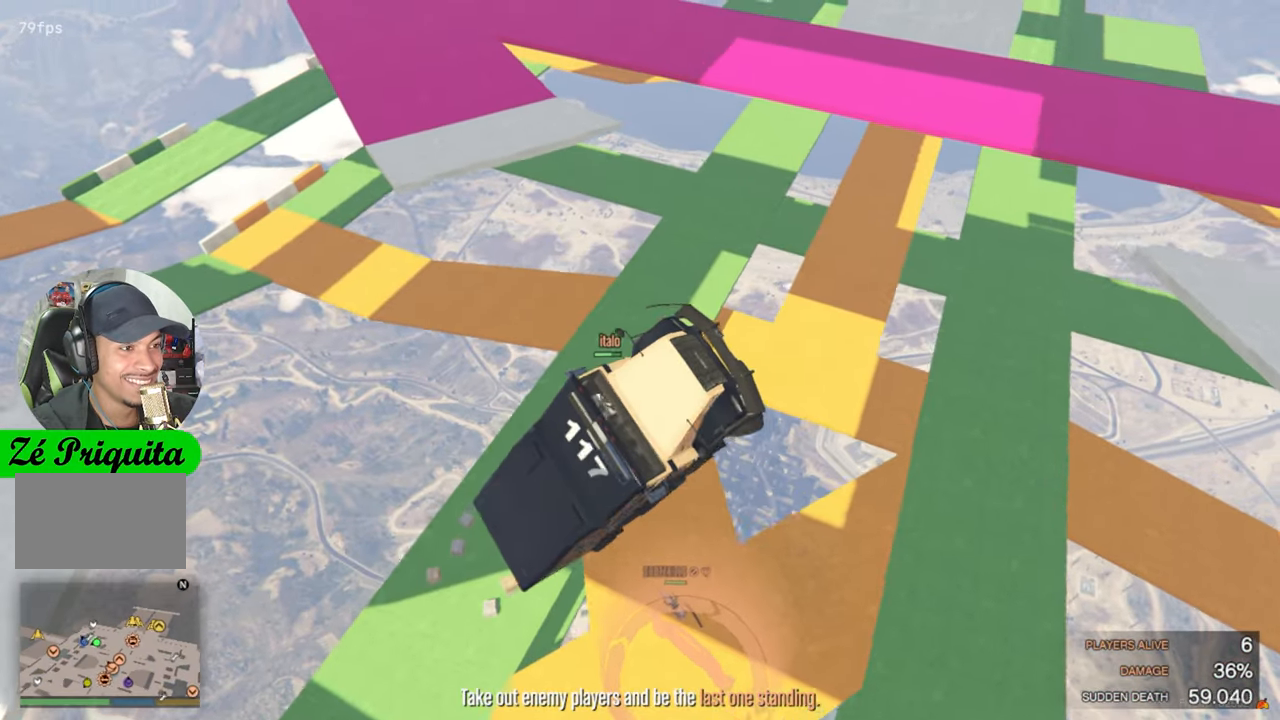
{"keys": ["d", "w"], "mouse": [], "mouse_move": "still", "events": []}
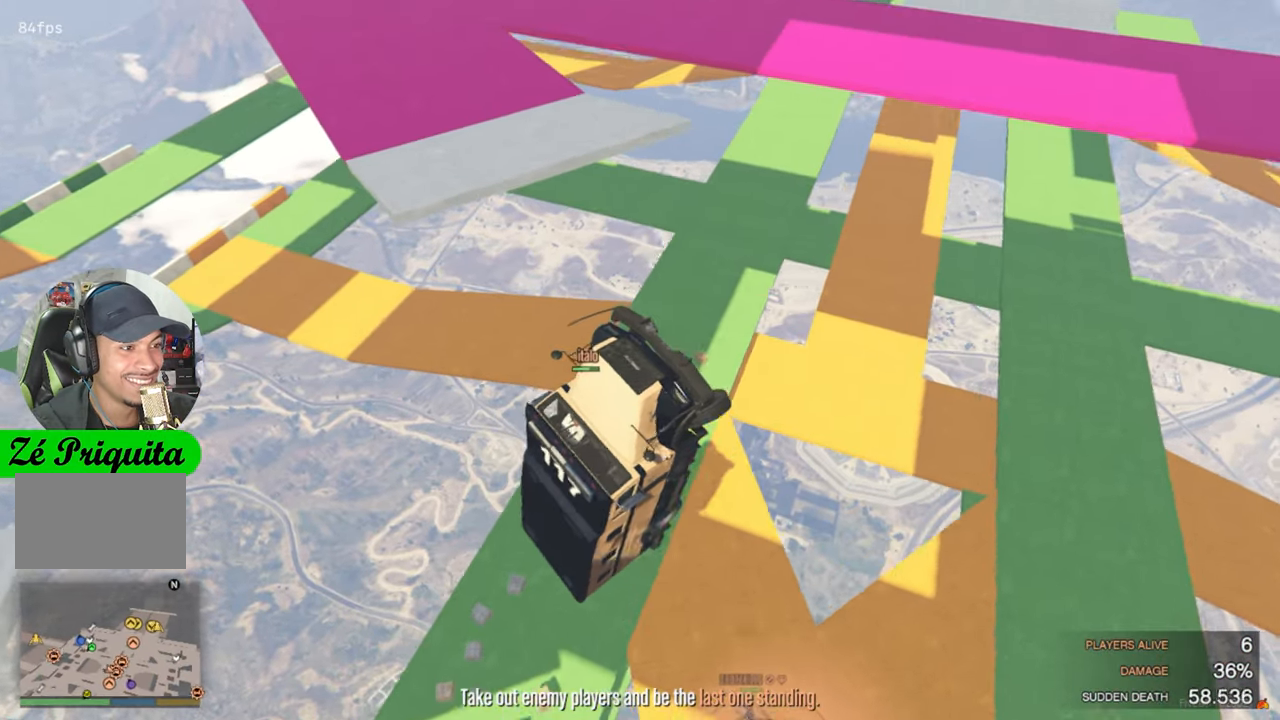
{"keys": ["a", "w"], "mouse": [], "mouse_move": "up-right", "events": [[16, "d", "up"], [300, "a", "down"]]}
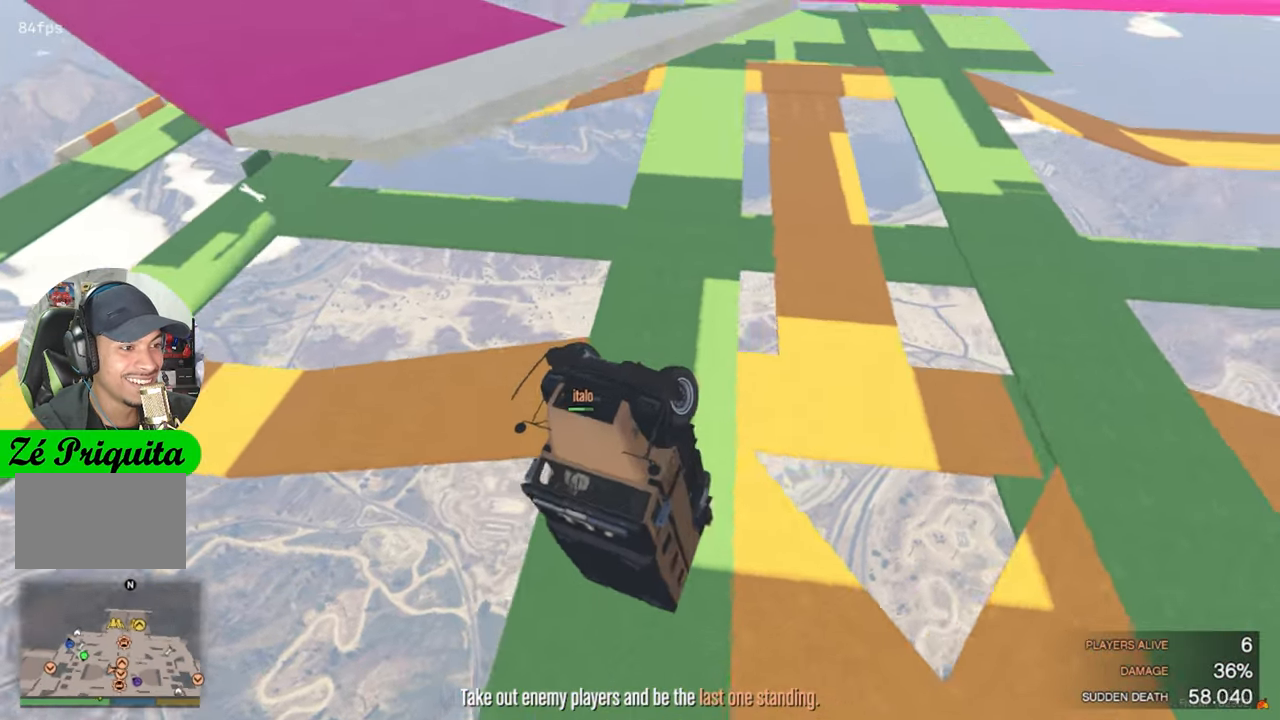
{"keys": ["a", "w"], "mouse": [], "mouse_move": "still", "events": []}
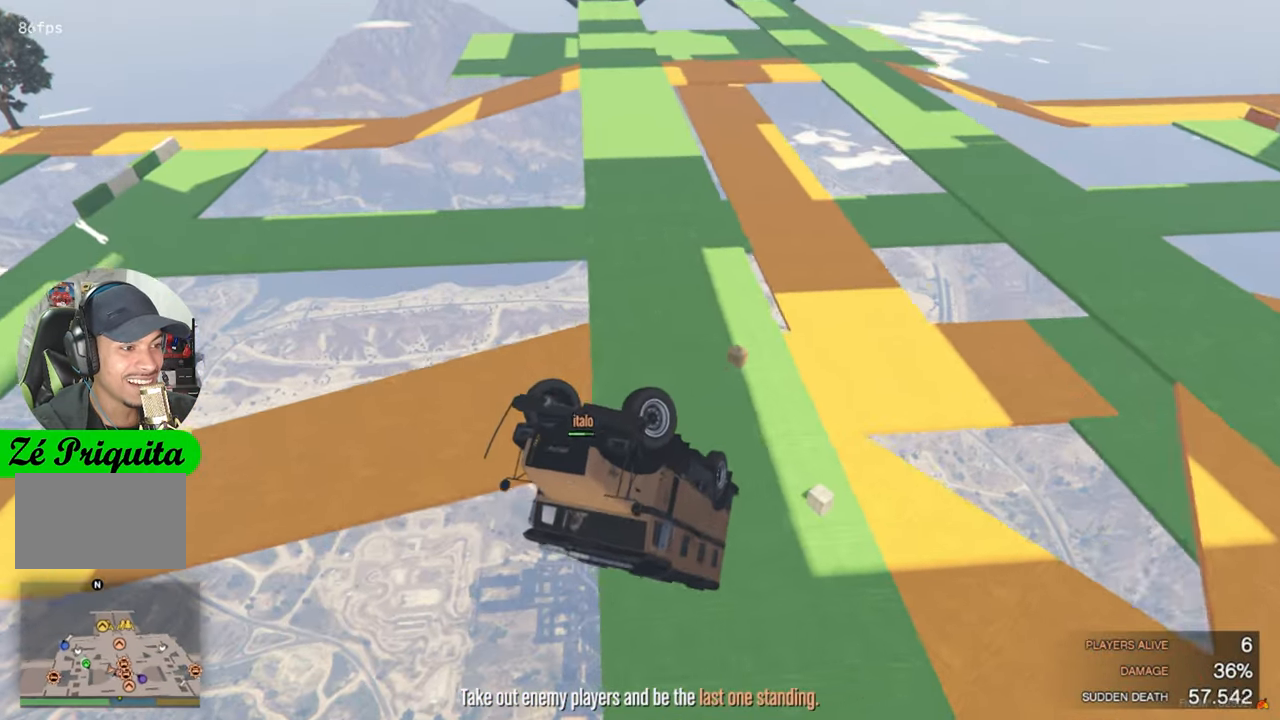
{"keys": ["a", "w"], "mouse": [], "mouse_move": "still", "events": []}
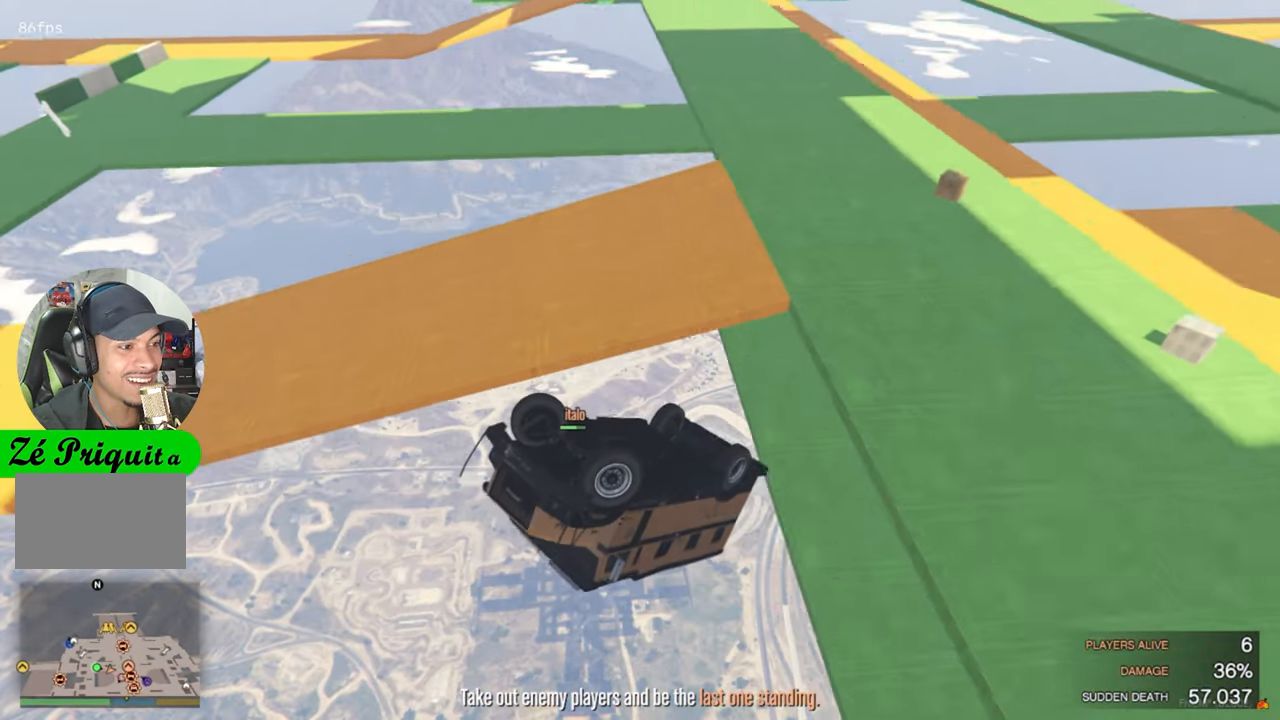
{"keys": ["w"], "mouse": [], "events": [[250, "a", "up"]]}
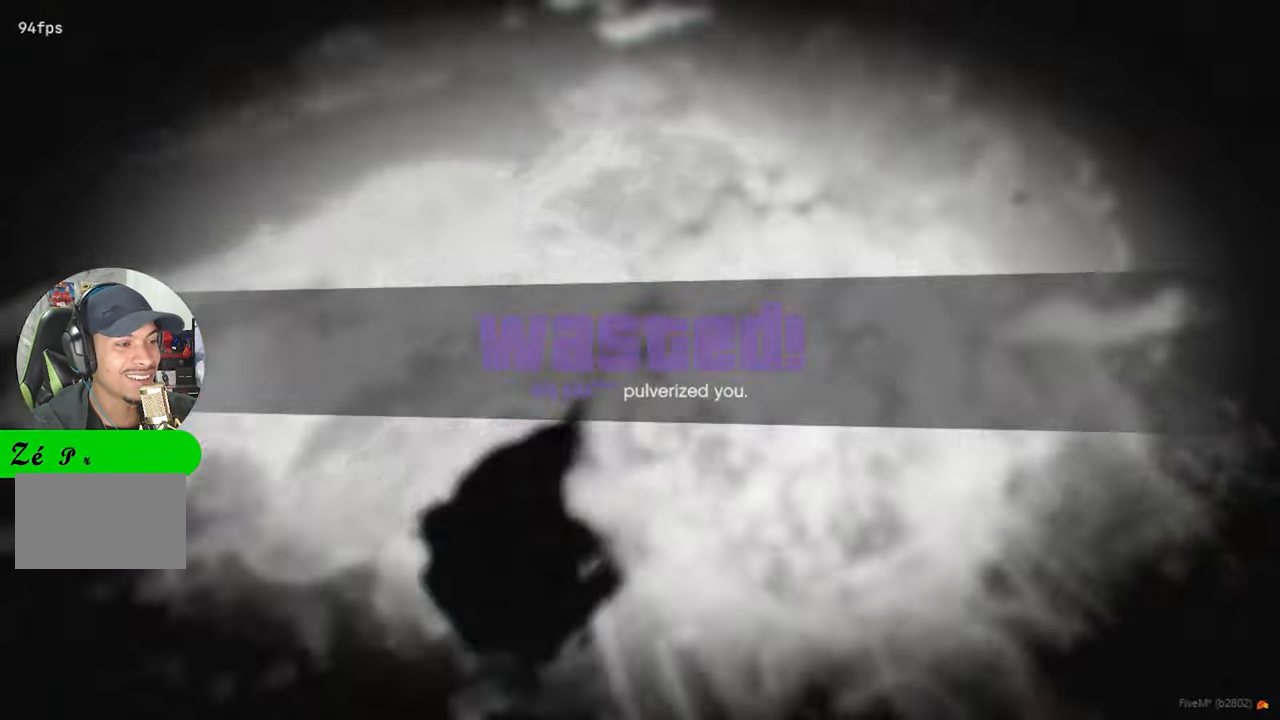
{"keys": [], "mouse": [], "mouse_move": "still", "events": [[116, "w", "up"]]}
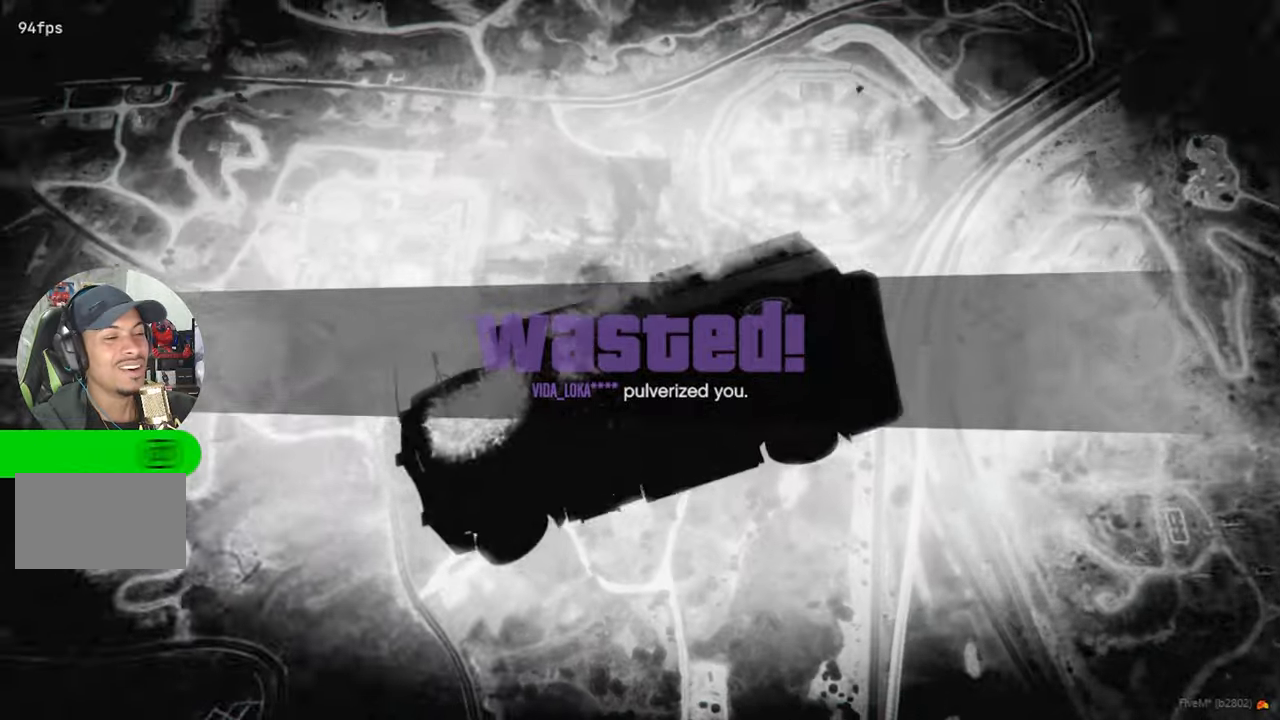
{"keys": [], "mouse": [], "mouse_move": "still", "events": []}
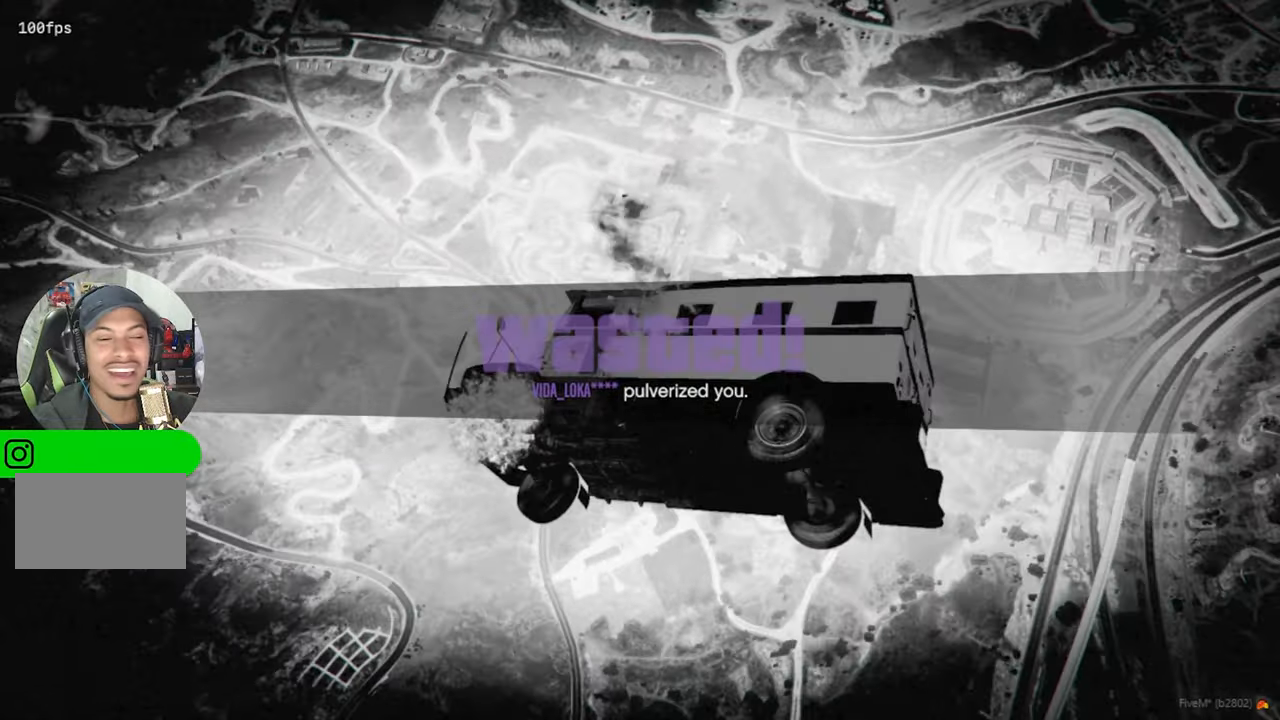
{"keys": [], "mouse": [], "mouse_move": "still", "events": []}
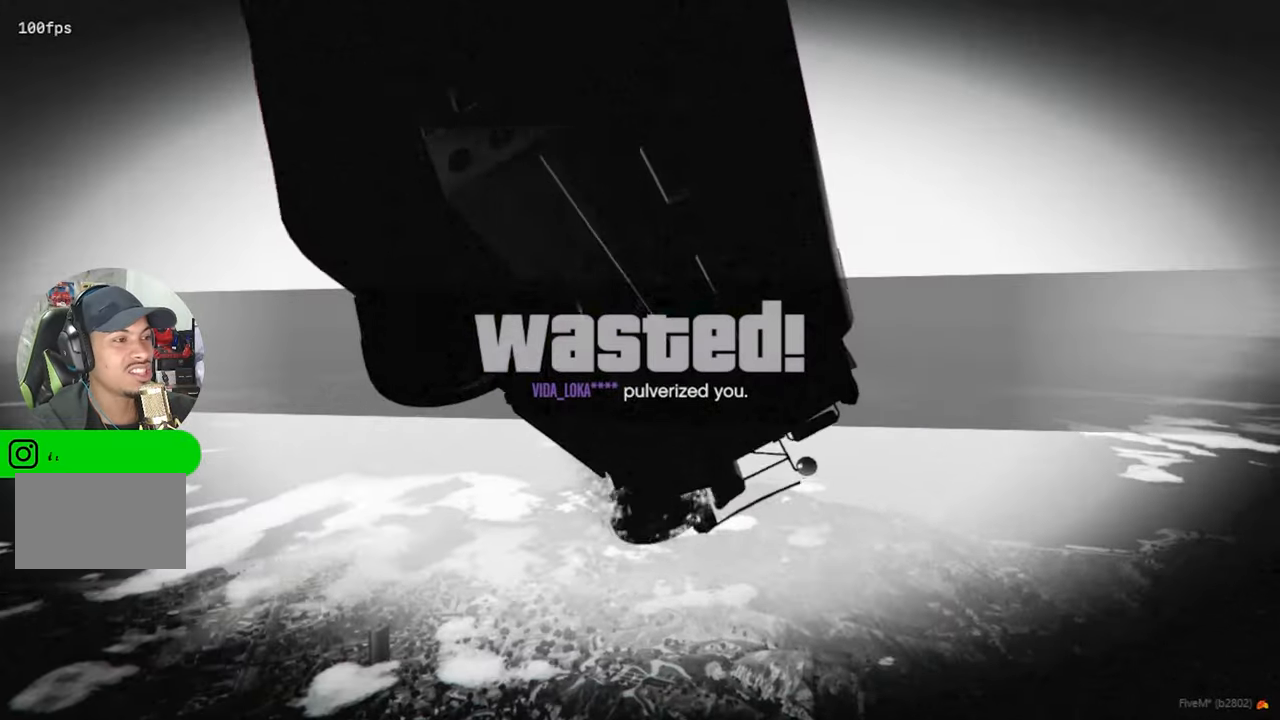
{"keys": [], "mouse": [], "mouse_move": "still", "events": []}
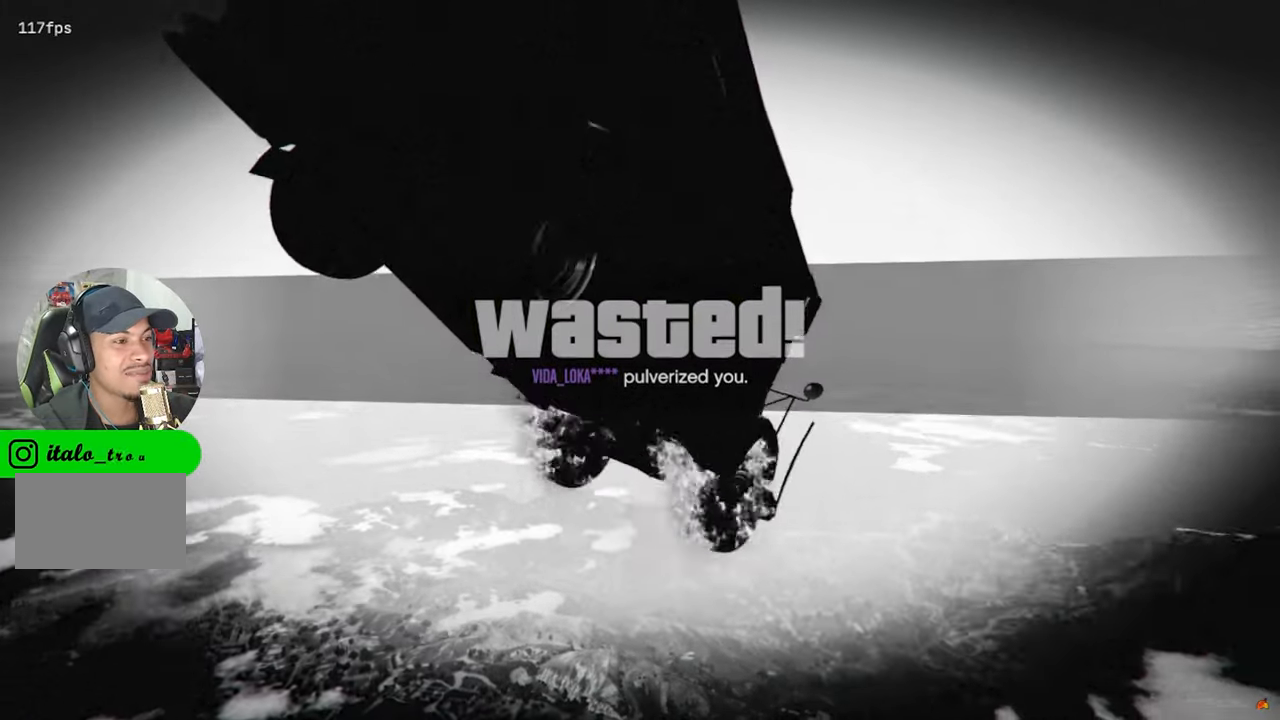
{"keys": [], "mouse": [], "mouse_move": "still", "events": []}
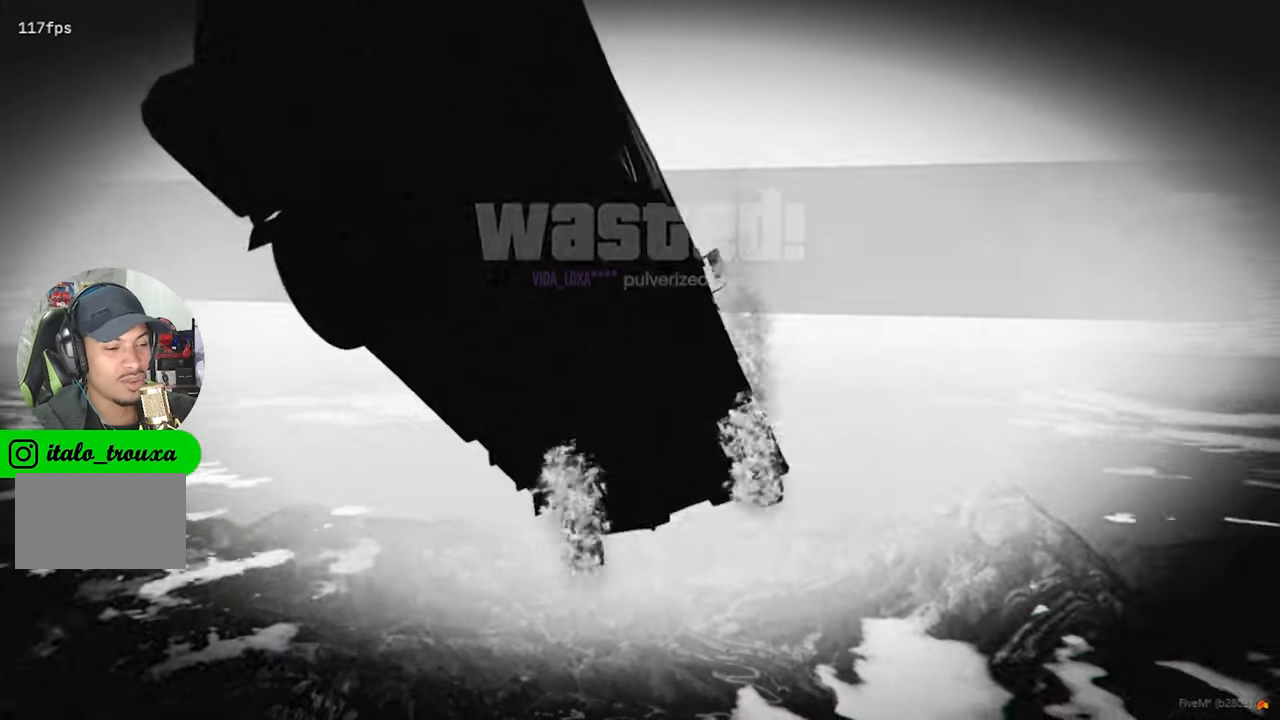
{"keys": [], "mouse": [], "mouse_move": "still", "events": [[17, "e", "down"], [100, "e", "up"]]}
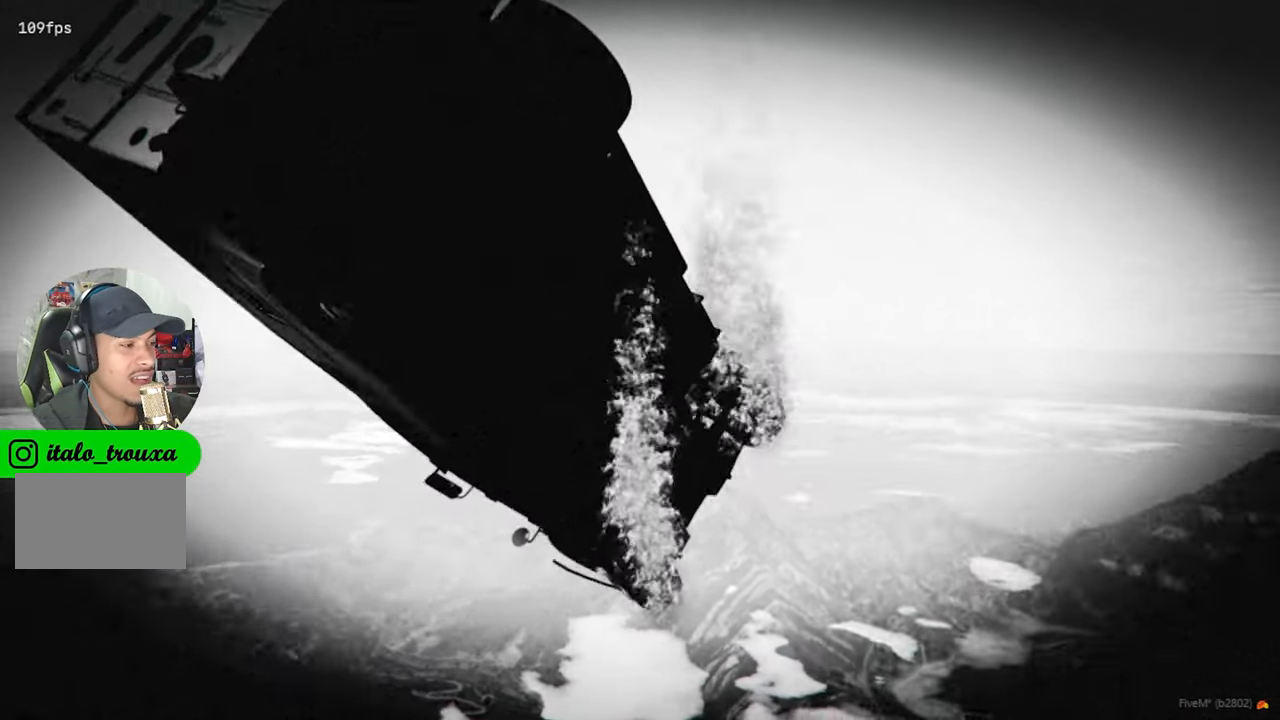
{"keys": [], "mouse": [], "mouse_move": "still", "events": []}
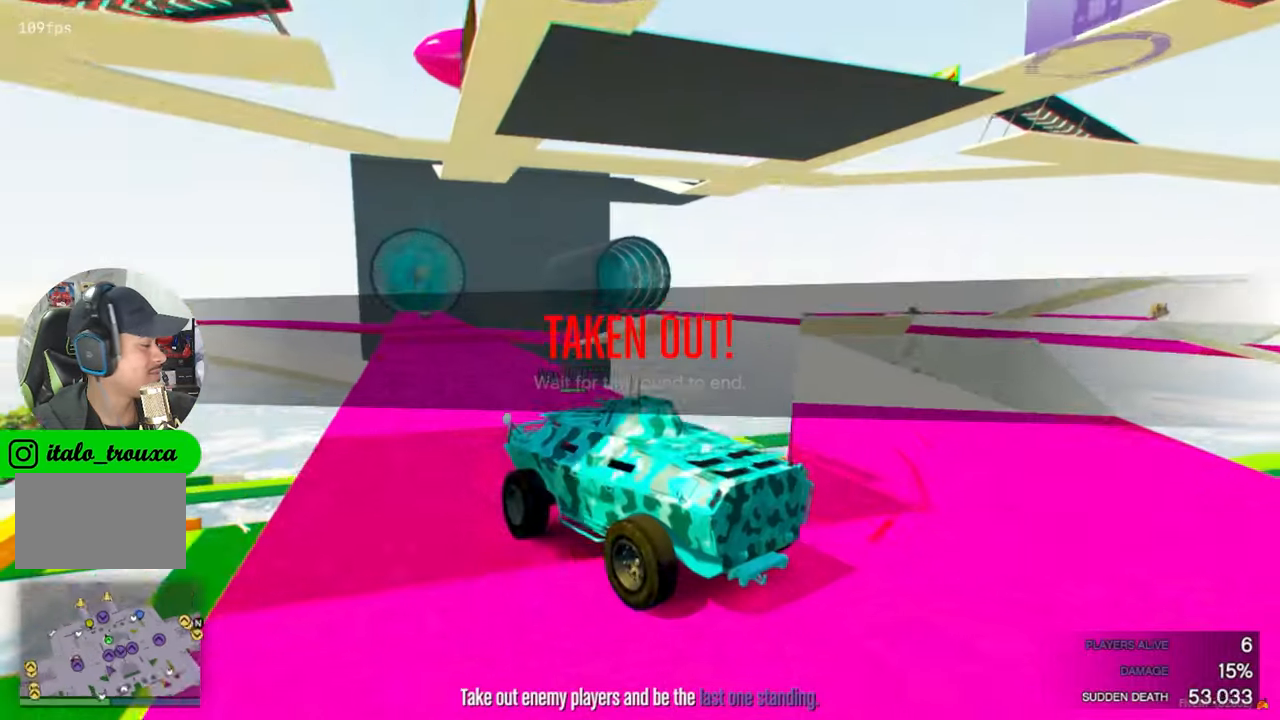
{"keys": [], "mouse": [], "mouse_move": "still", "events": []}
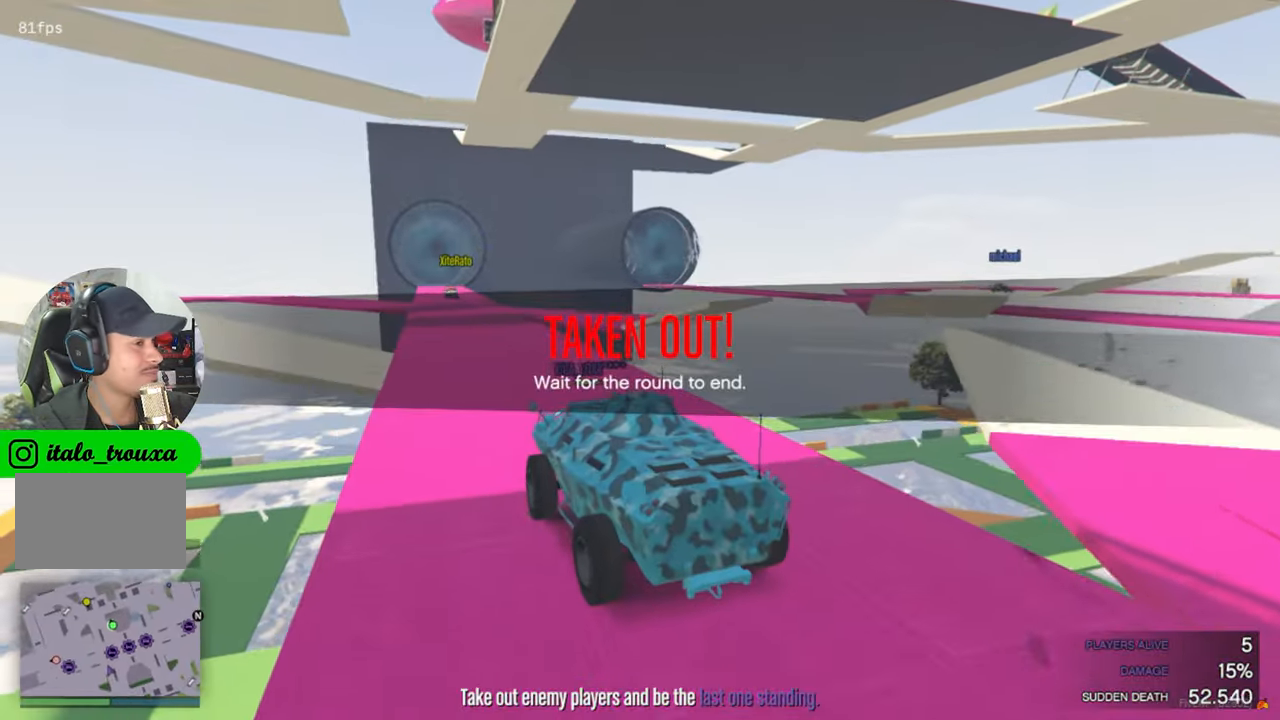
{"keys": [], "mouse": [], "mouse_move": "still", "events": []}
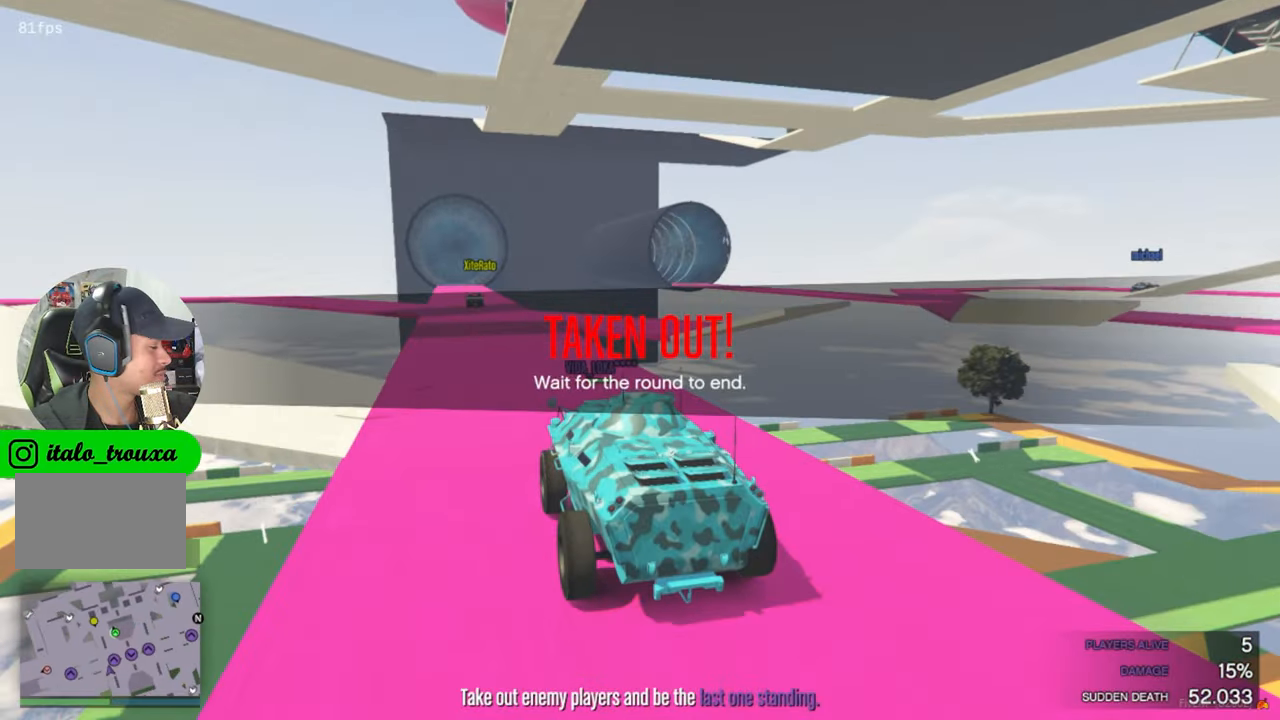
{"keys": [], "mouse": [], "mouse_move": "still", "events": []}
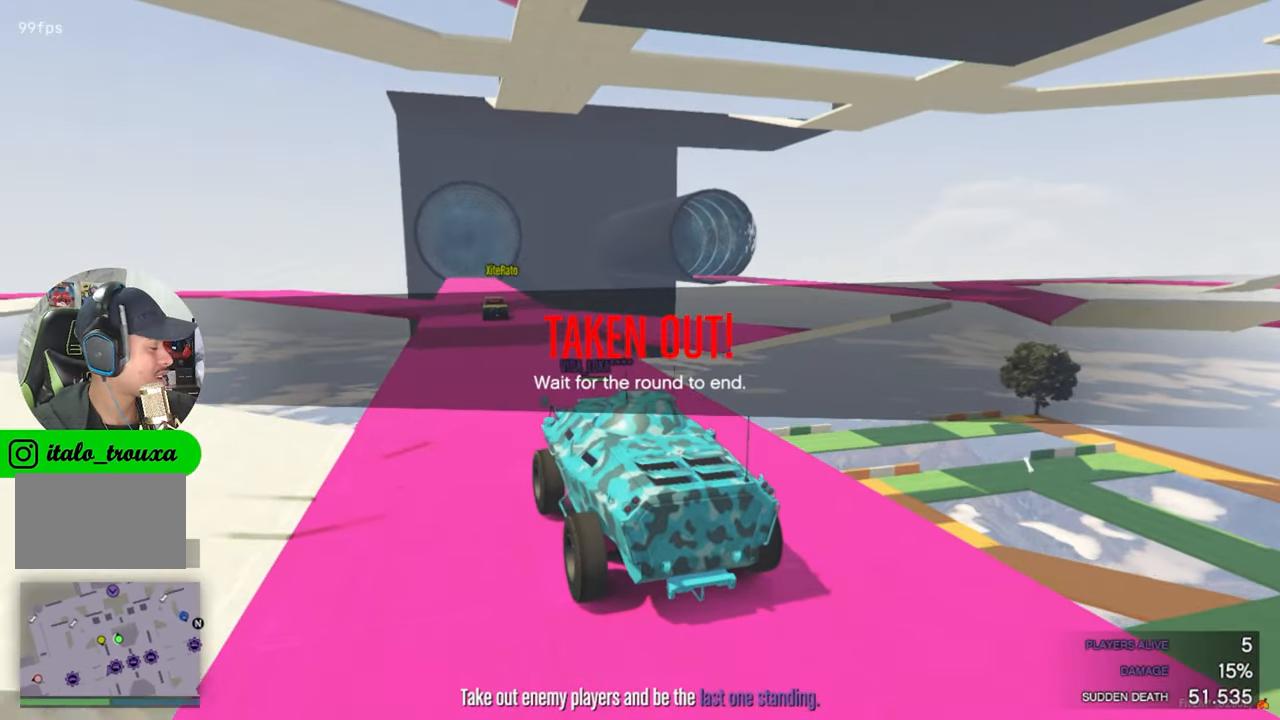
{"keys": [], "mouse": [], "mouse_move": "still", "events": []}
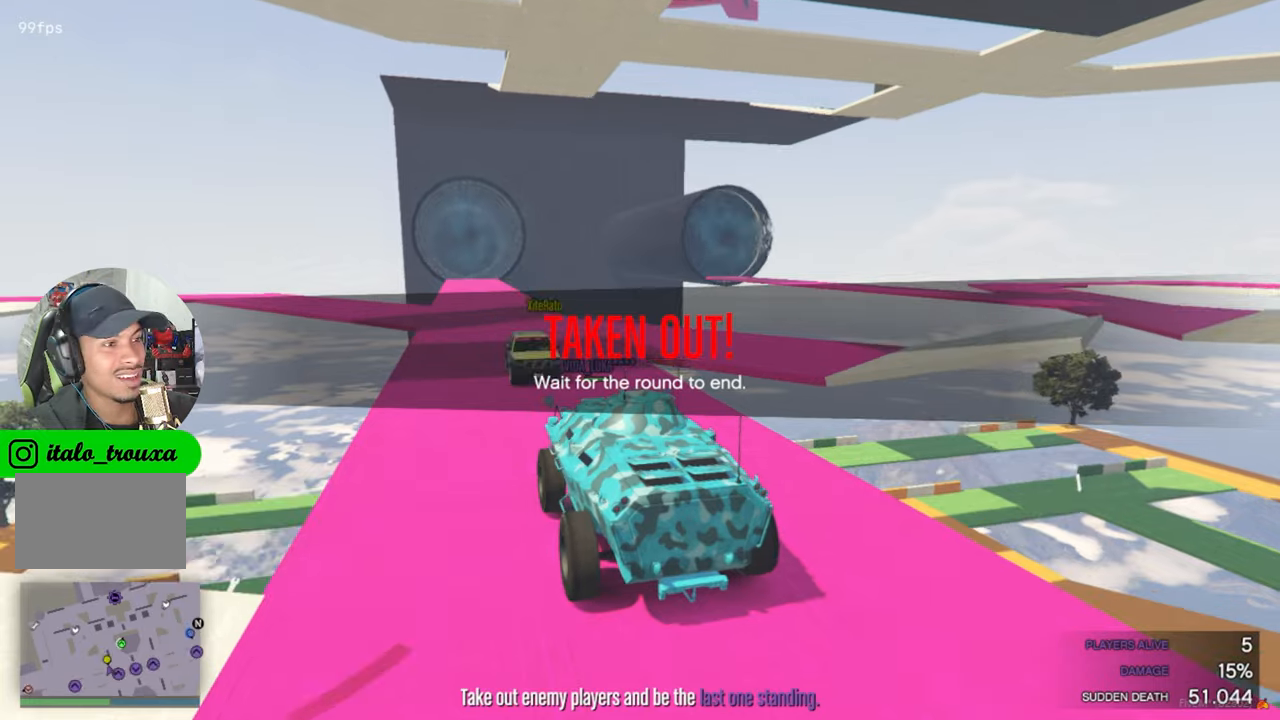
{"keys": [], "mouse": [], "mouse_move": "right", "events": []}
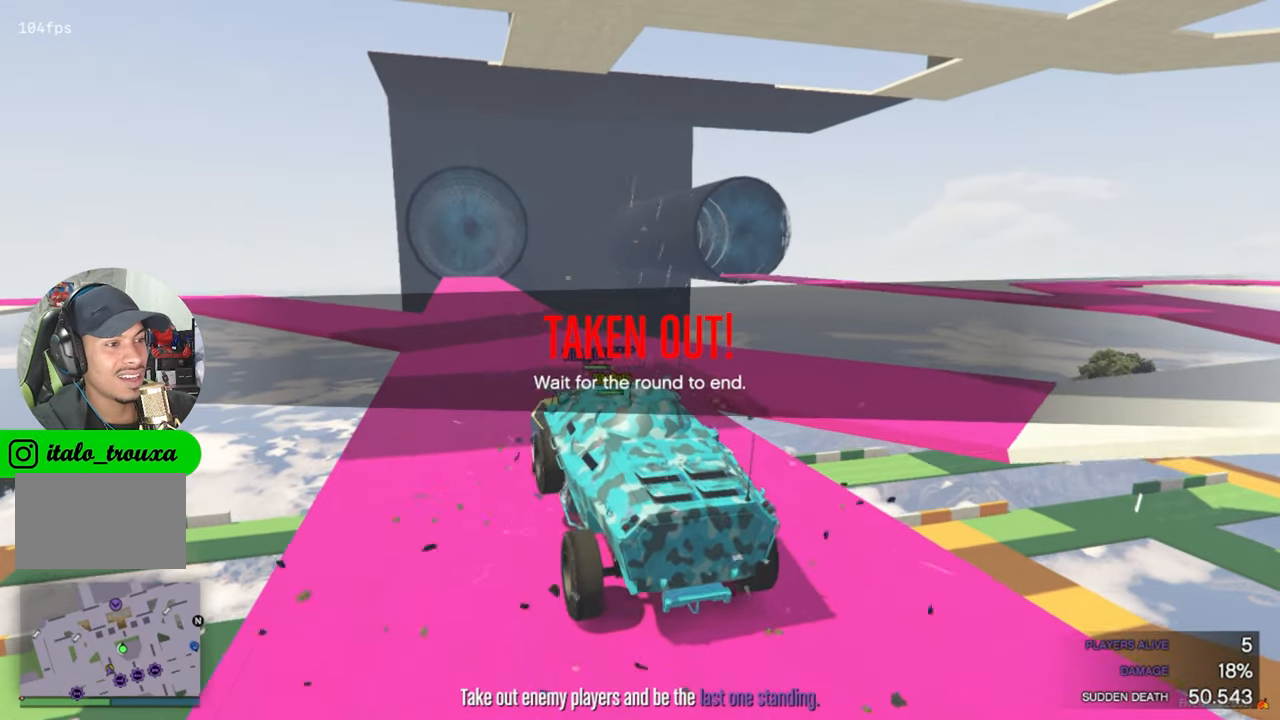
{"keys": [], "mouse": [], "mouse_move": "still", "events": []}